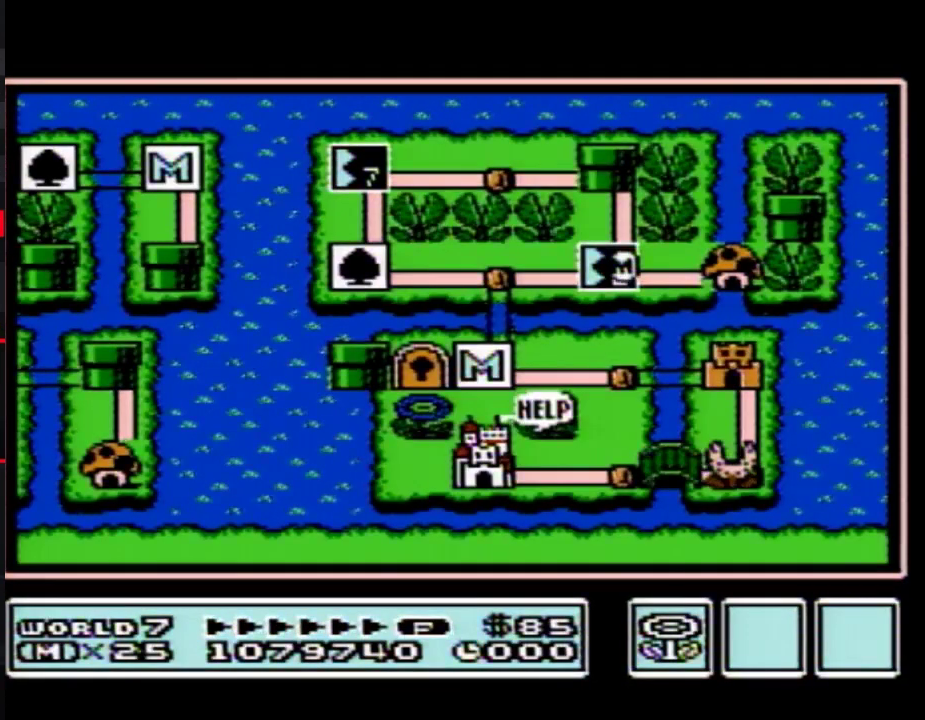
Gameplay with a controller (Nintendo layout); each line is a JSON object with the inputs held at the frame after it. "events" lists button and stick changes between this image and that frame as [ms after this image, input, new state], when the widget could be followed in between. Not read: L3 R3.
{"buttons": ["DPAD_UP"], "events": [[217, "DPAD_UP", "down"]]}
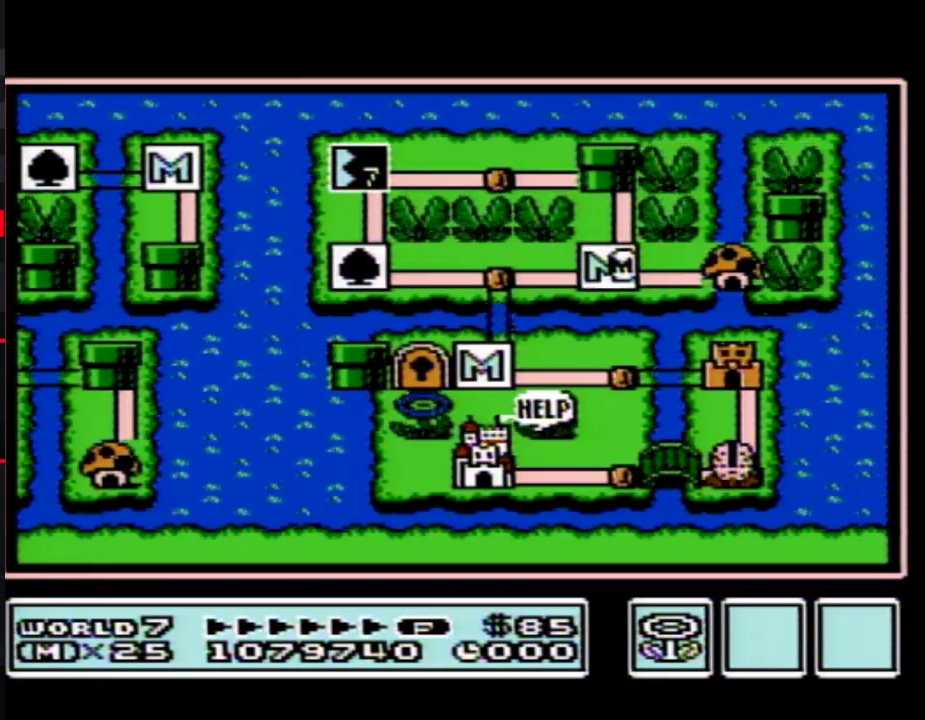
{"buttons": ["DPAD_UP"], "events": []}
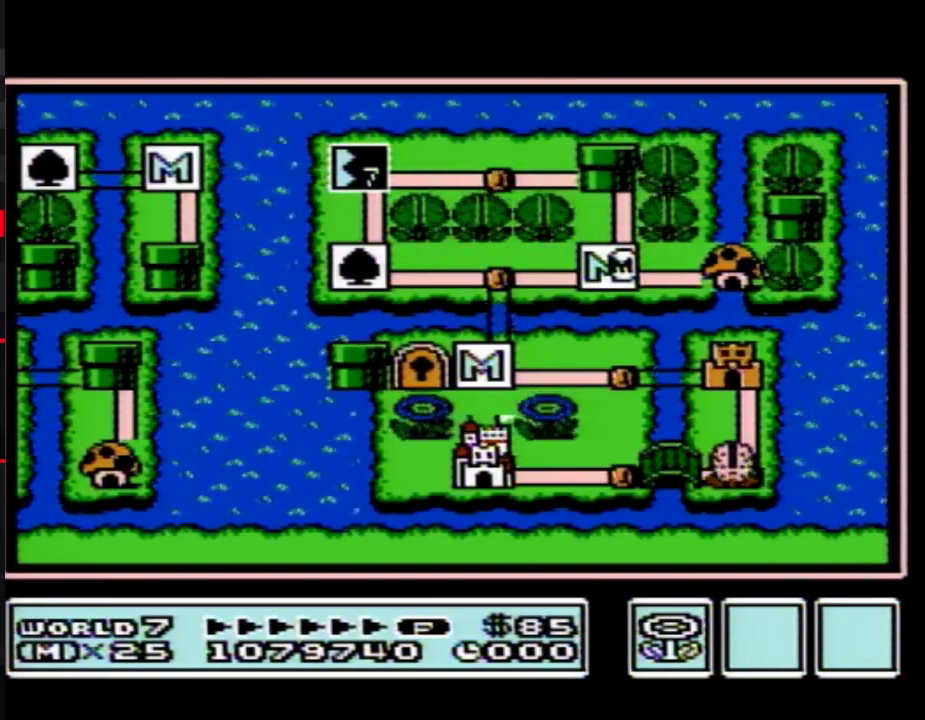
{"buttons": ["DPAD_UP"], "events": []}
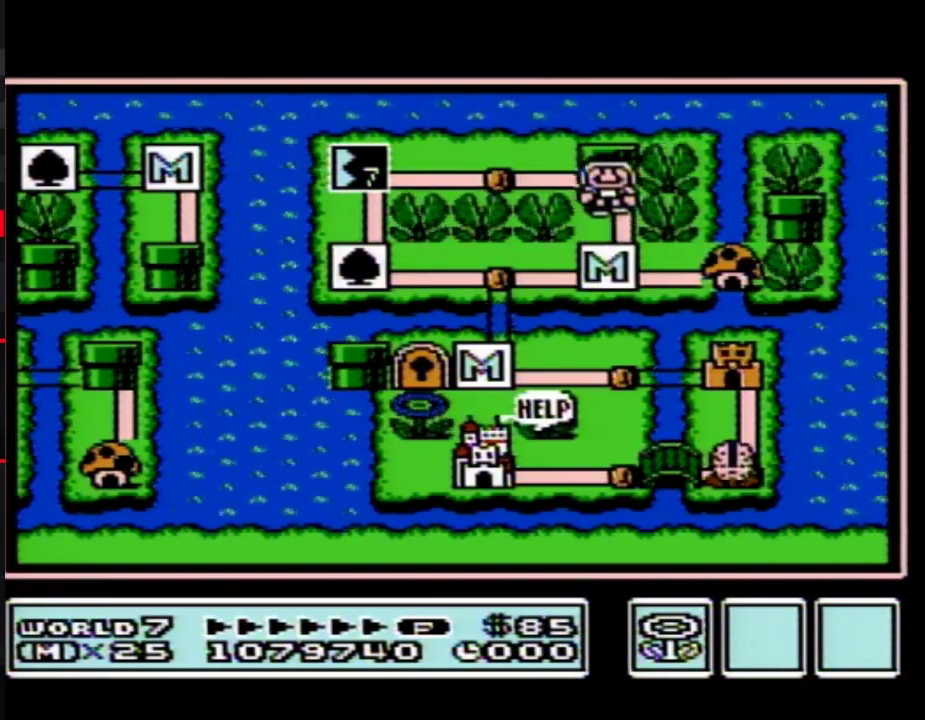
{"buttons": ["DPAD_LEFT"], "events": [[83, "DPAD_UP", "up"], [150, "DPAD_LEFT", "down"]]}
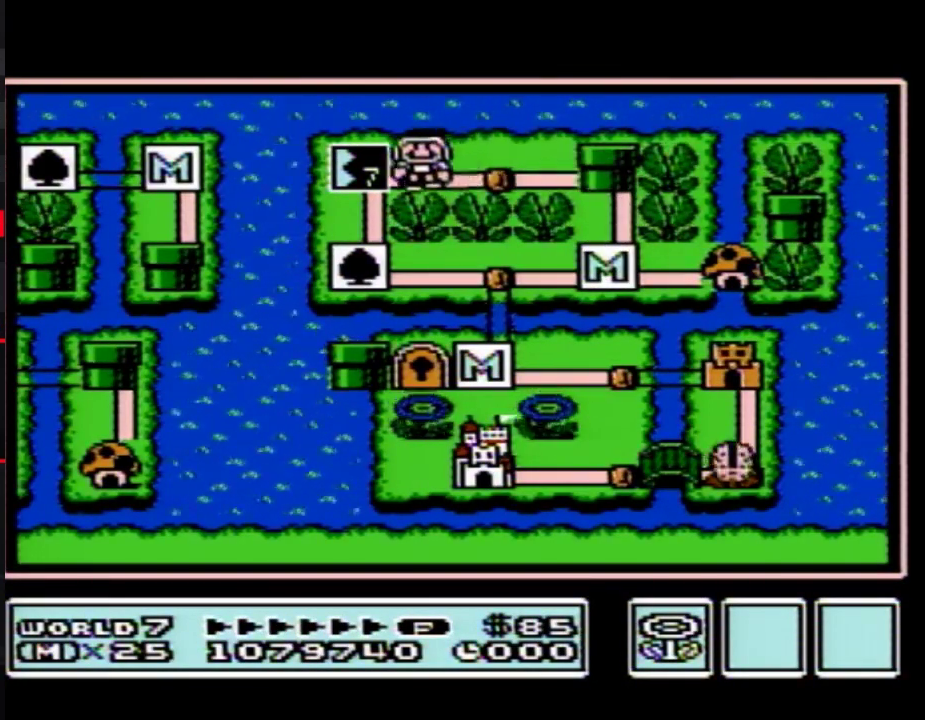
{"buttons": ["DPAD_LEFT"], "events": []}
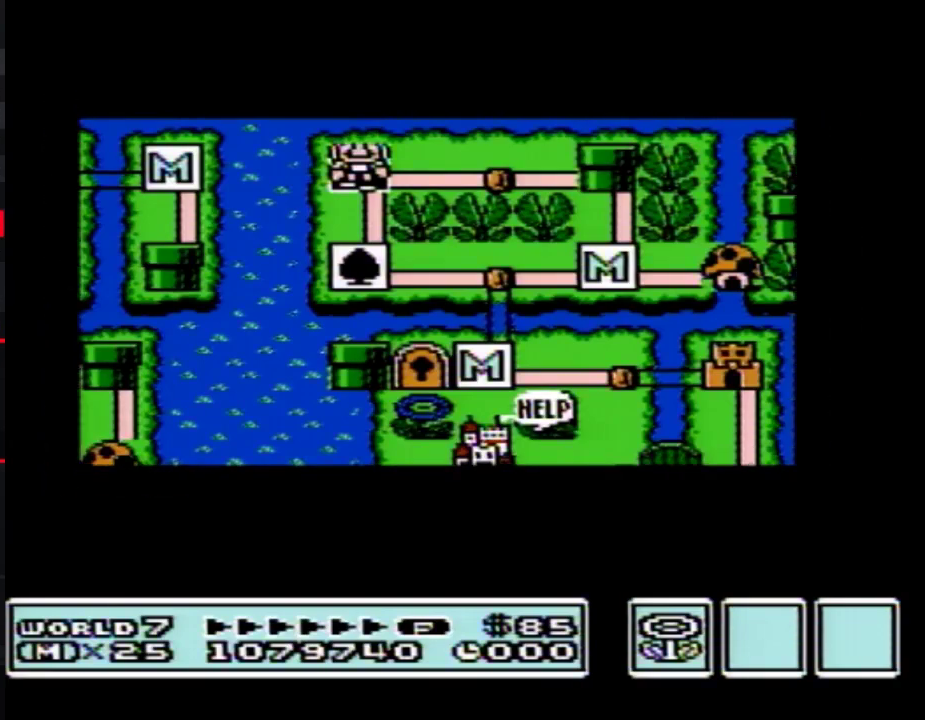
{"buttons": ["DPAD_LEFT"], "events": []}
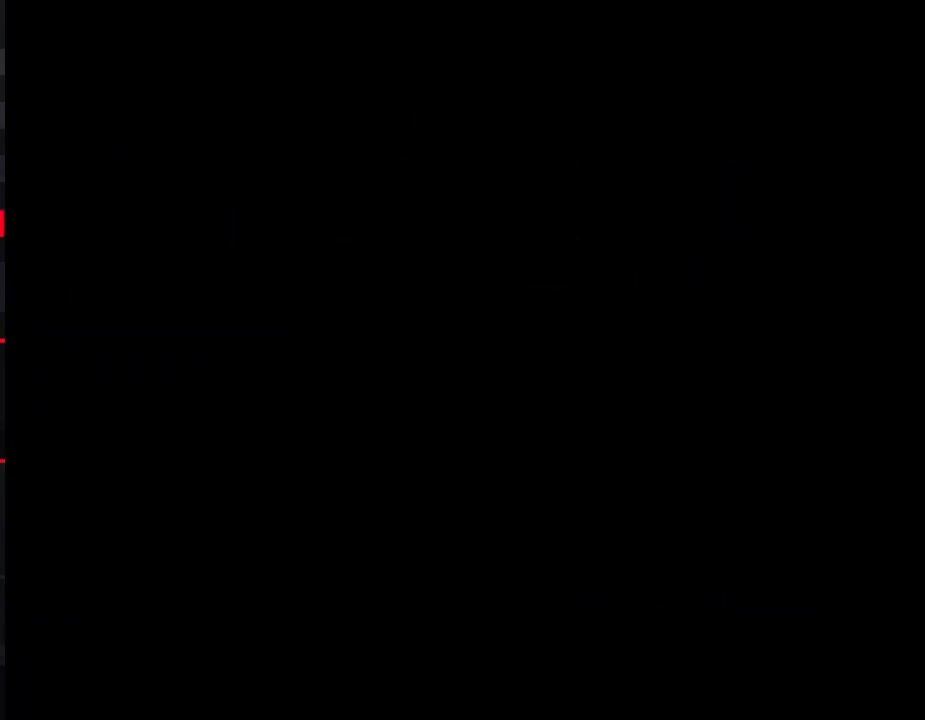
{"buttons": ["B", "DPAD_RIGHT"], "events": [[183, "DPAD_LEFT", "up"], [233, "B", "down"], [233, "DPAD_RIGHT", "down"]]}
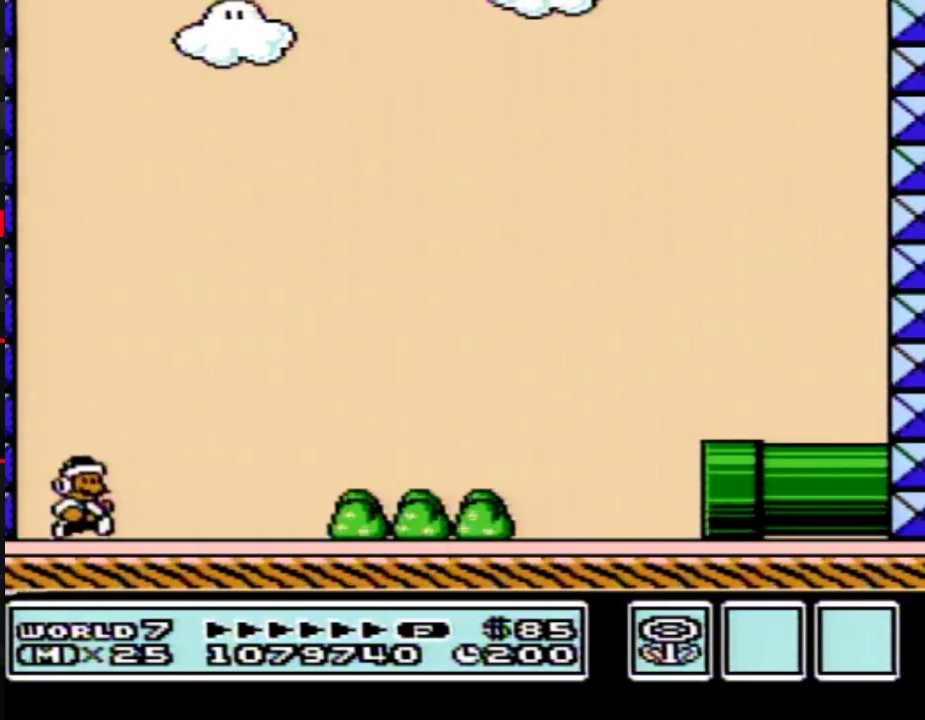
{"buttons": ["B", "DPAD_RIGHT"], "events": []}
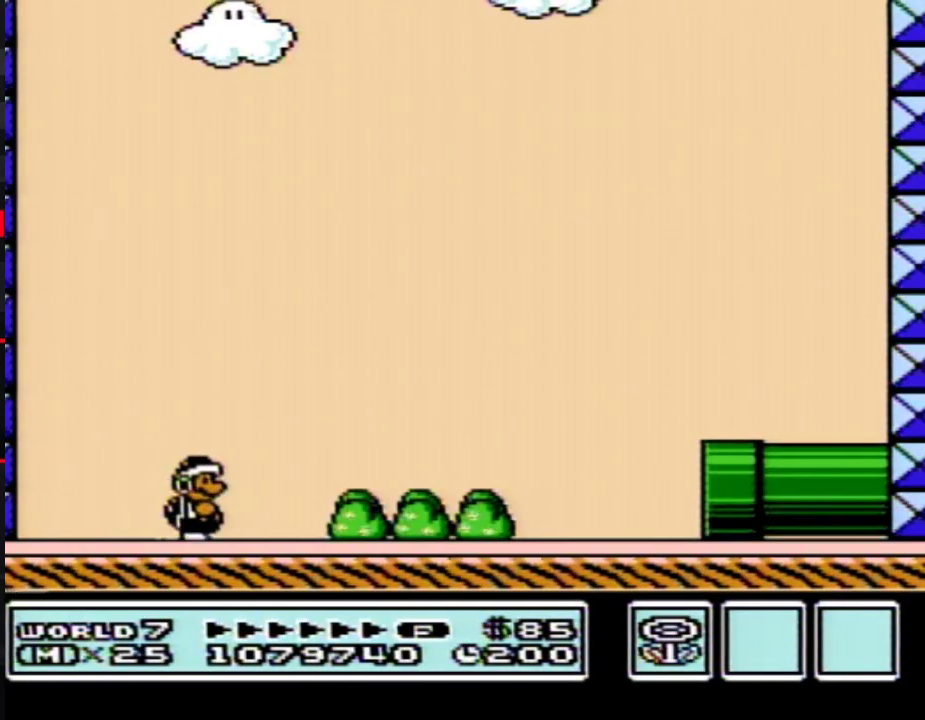
{"buttons": ["B", "DPAD_RIGHT"], "events": []}
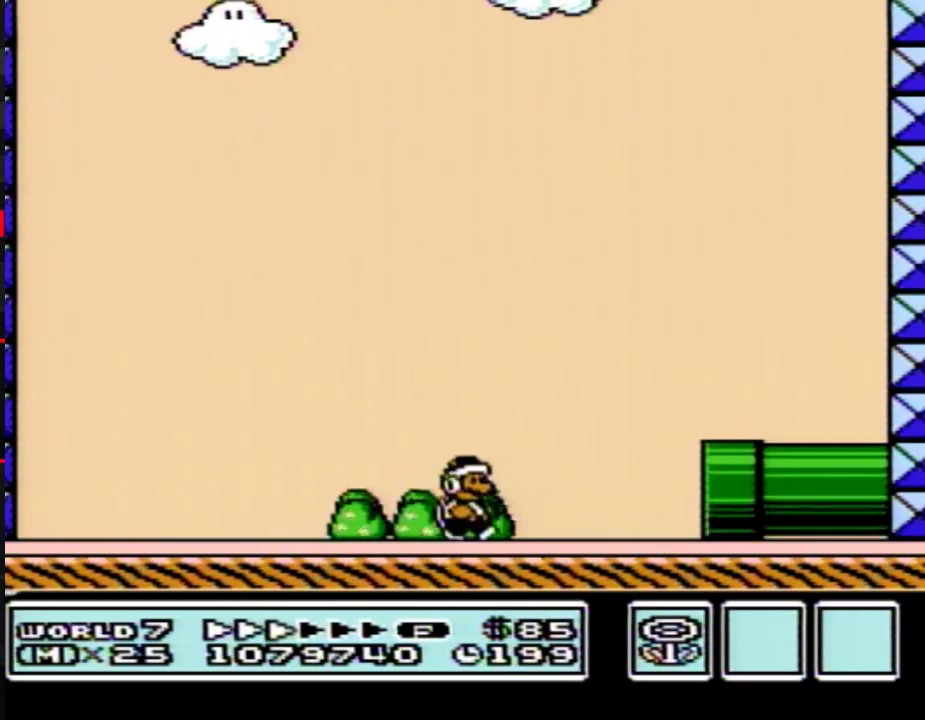
{"buttons": ["B", "DPAD_LEFT"], "events": [[367, "A", "down"], [367, "DPAD_LEFT", "down"], [367, "DPAD_RIGHT", "up"], [433, "A", "up"]]}
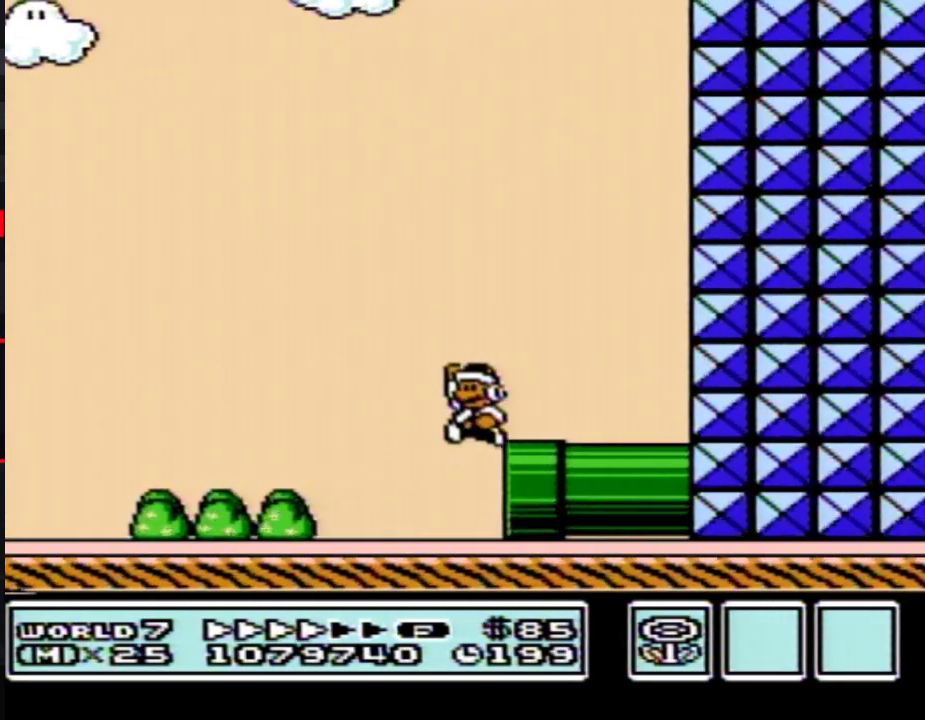
{"buttons": ["B", "DPAD_LEFT"], "events": []}
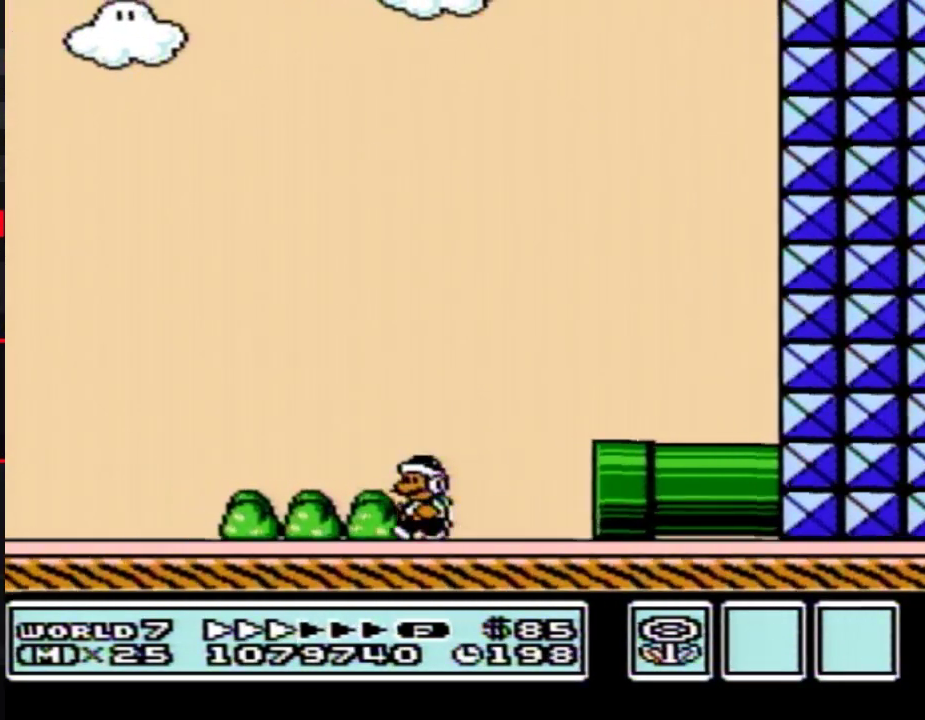
{"buttons": ["B", "DPAD_LEFT"], "events": []}
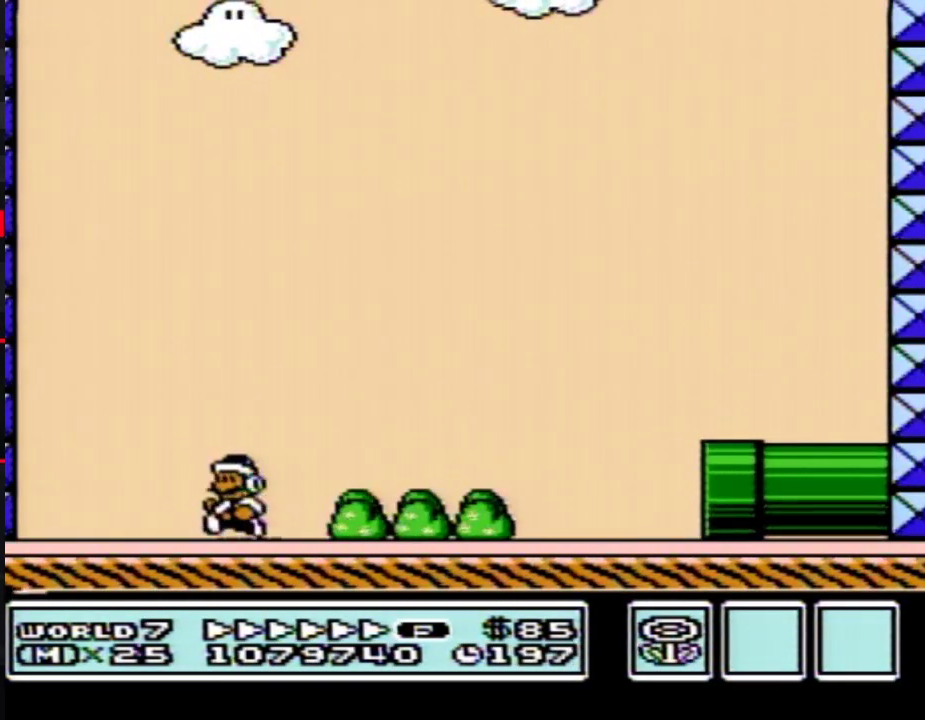
{"buttons": ["A", "B", "DPAD_RIGHT"], "events": [[267, "A", "down"], [367, "DPAD_LEFT", "up"], [367, "DPAD_RIGHT", "down"]]}
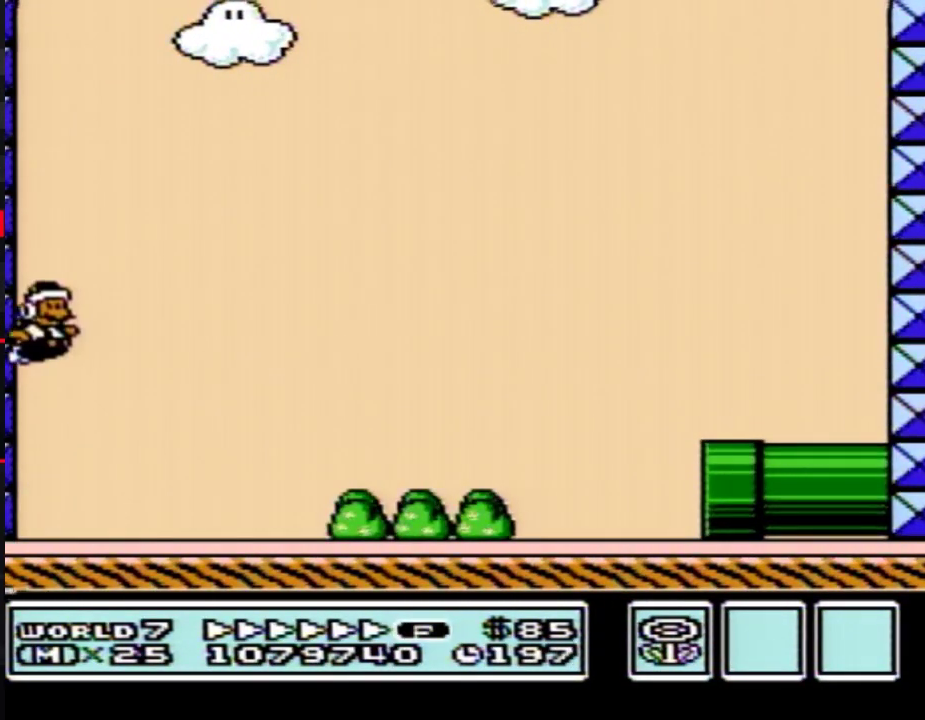
{"buttons": ["B", "DPAD_RIGHT"], "events": [[117, "A", "up"]]}
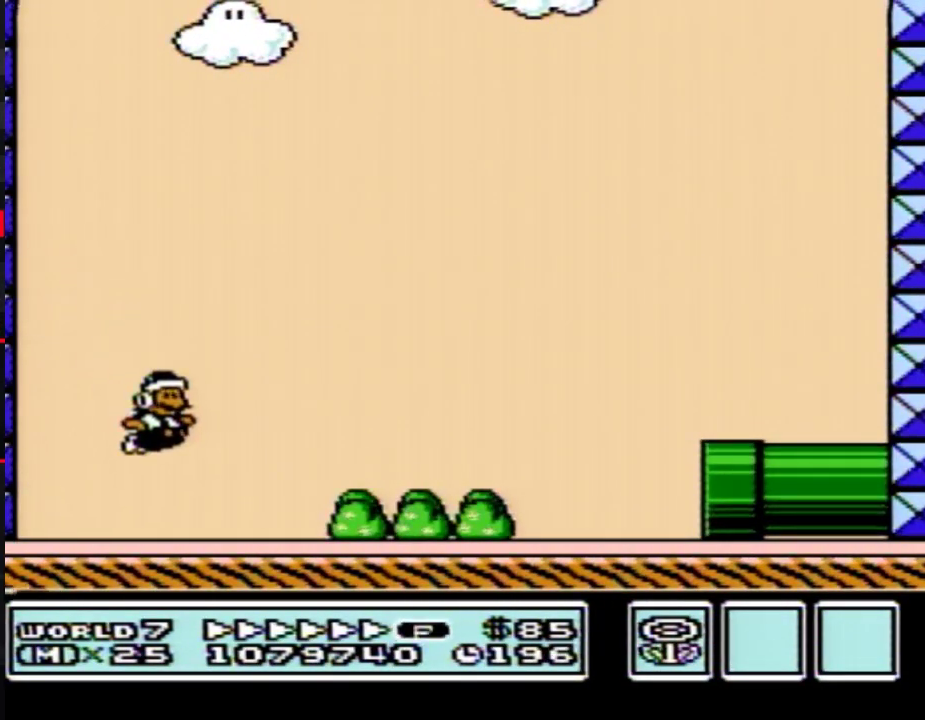
{"buttons": ["B", "DPAD_RIGHT"], "events": [[183, "A", "down"], [433, "A", "up"]]}
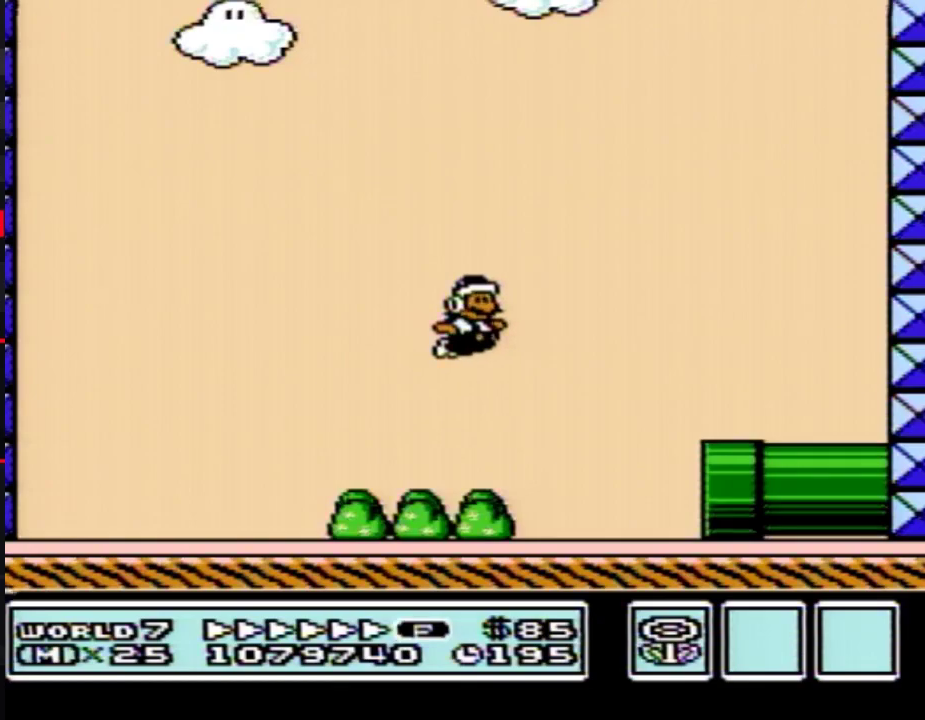
{"buttons": ["B", "DPAD_LEFT"], "events": [[267, "DPAD_DOWN", "down"], [300, "DPAD_RIGHT", "up"], [450, "DPAD_DOWN", "up"], [450, "DPAD_LEFT", "down"]]}
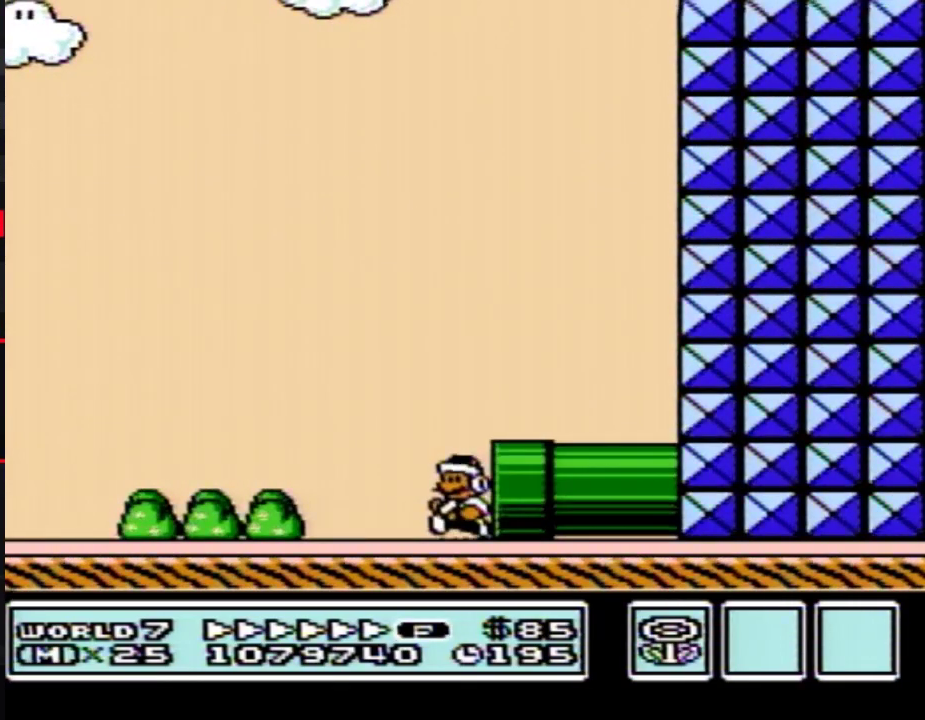
{"buttons": ["B", "DPAD_LEFT"], "events": []}
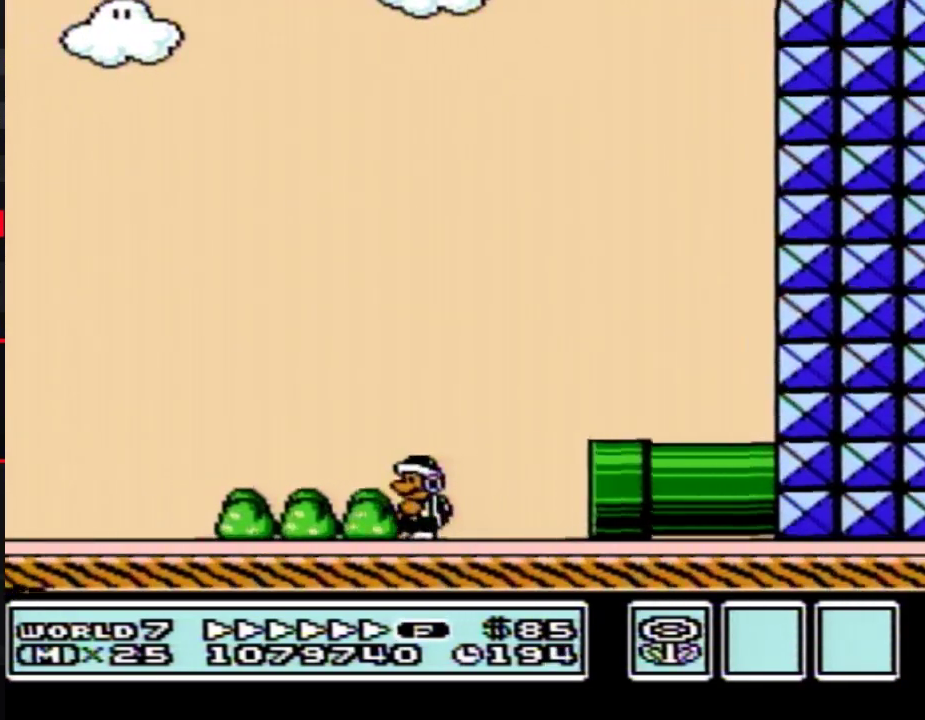
{"buttons": ["B", "DPAD_LEFT"], "events": []}
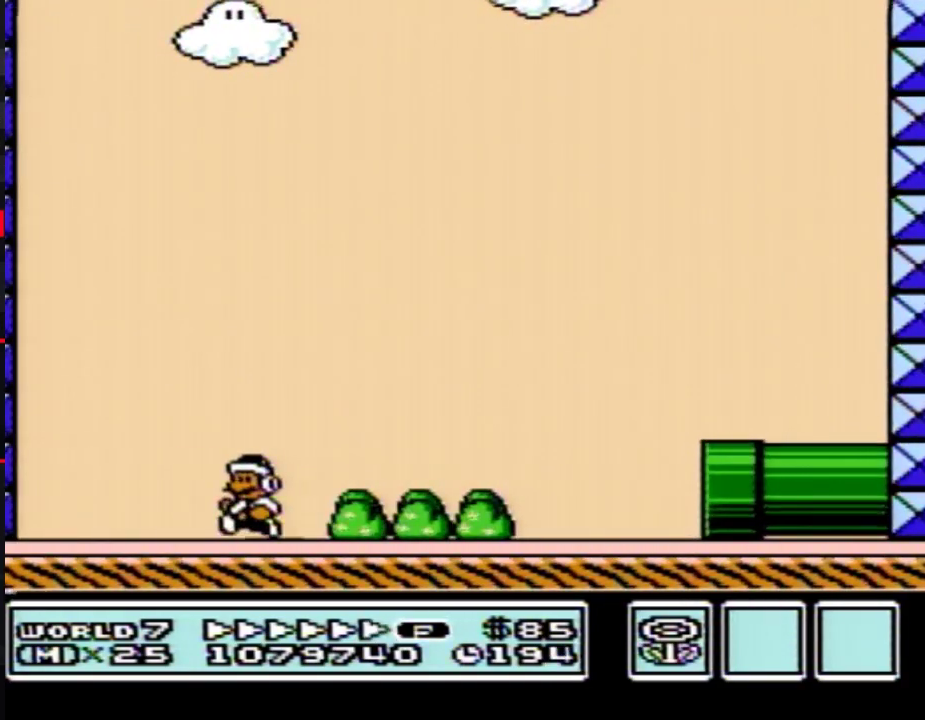
{"buttons": ["A", "B", "DPAD_RIGHT"], "events": [[267, "DPAD_UP", "down"], [300, "A", "down"], [333, "DPAD_LEFT", "up"], [367, "DPAD_RIGHT", "down"], [367, "DPAD_UP", "up"]]}
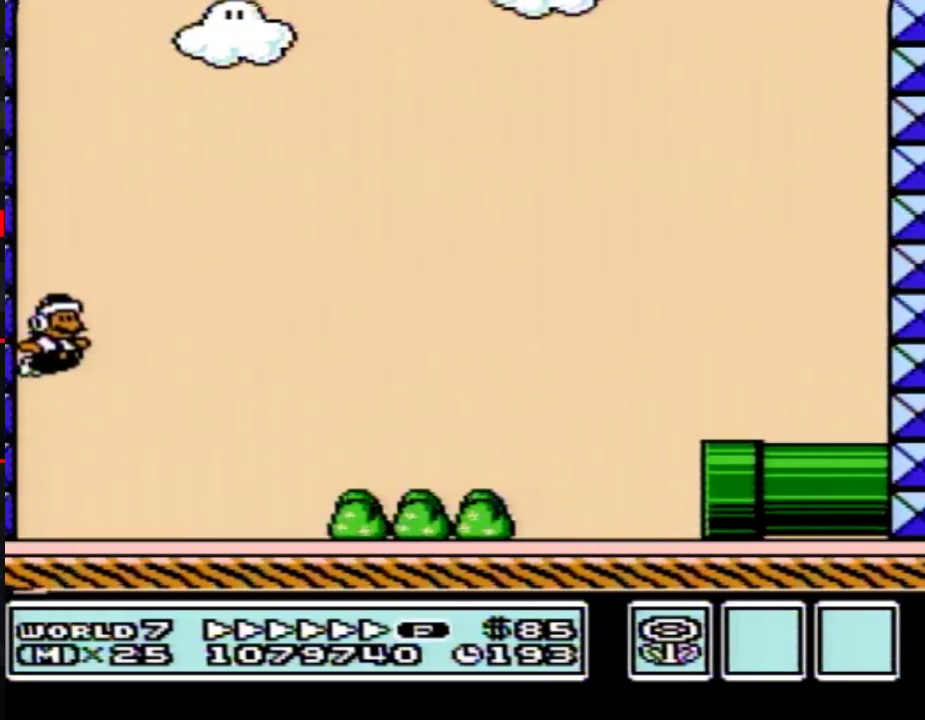
{"buttons": ["B", "DPAD_LEFT"], "events": [[83, "A", "up"], [350, "A", "down"], [367, "DPAD_LEFT", "down"], [367, "DPAD_RIGHT", "up"], [417, "A", "up"]]}